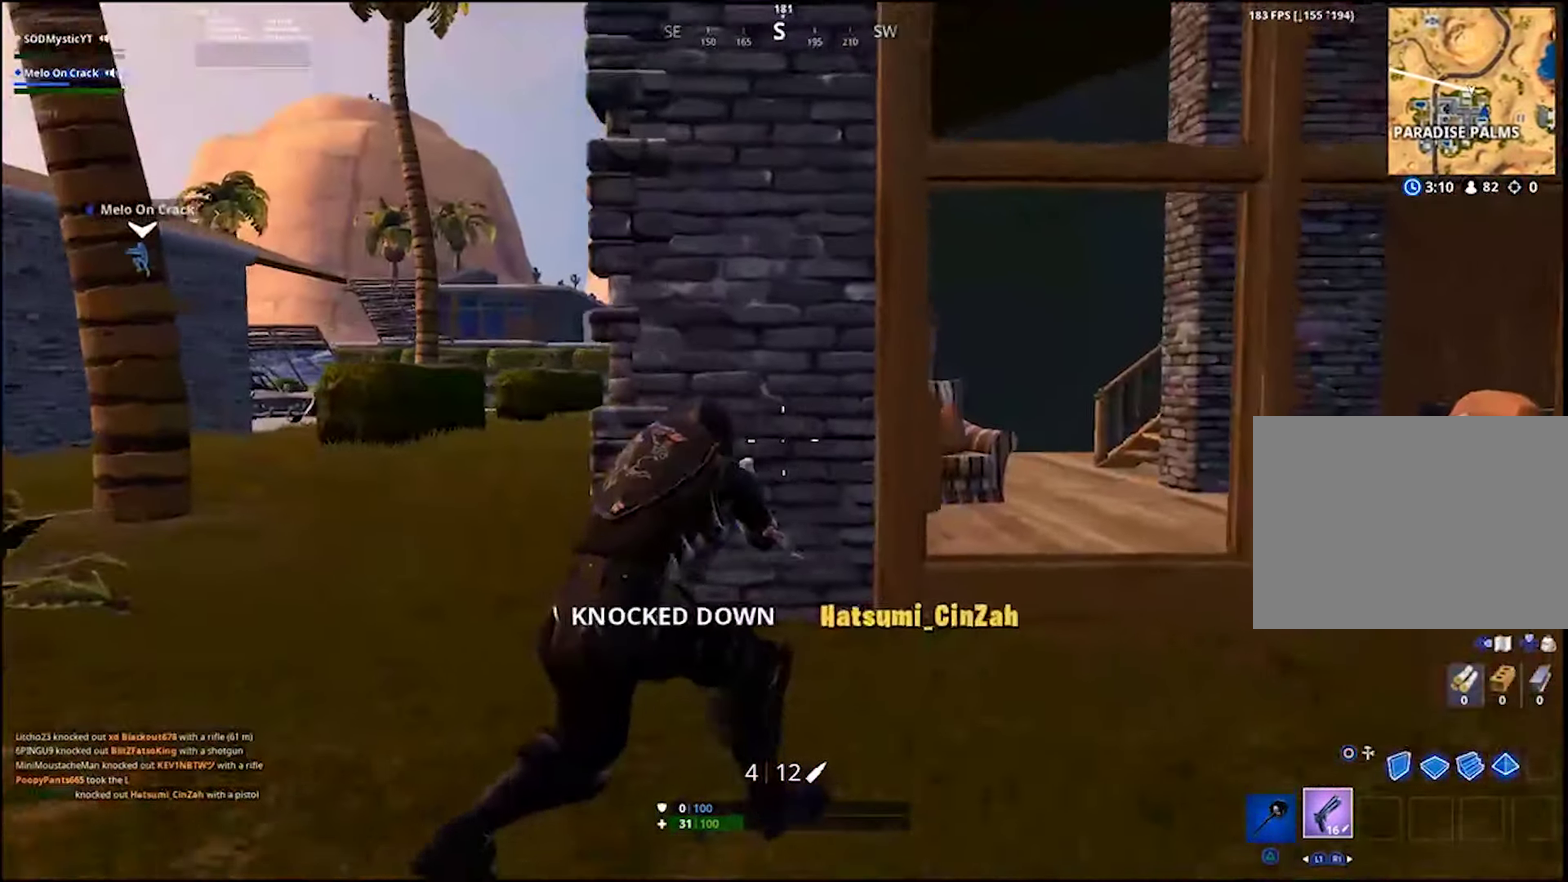
Gameplay with a controller (PlayStation layout); each line is a JSON object with the inputs held at the frame after it. "events" lists button and stick changes between this image and that frame as [ms after this image, input, new state], when the widget could be followed in between. Not read: R1 SELECT.
{"buttons": [], "left_stick": "down-right", "right_stick": "center"}
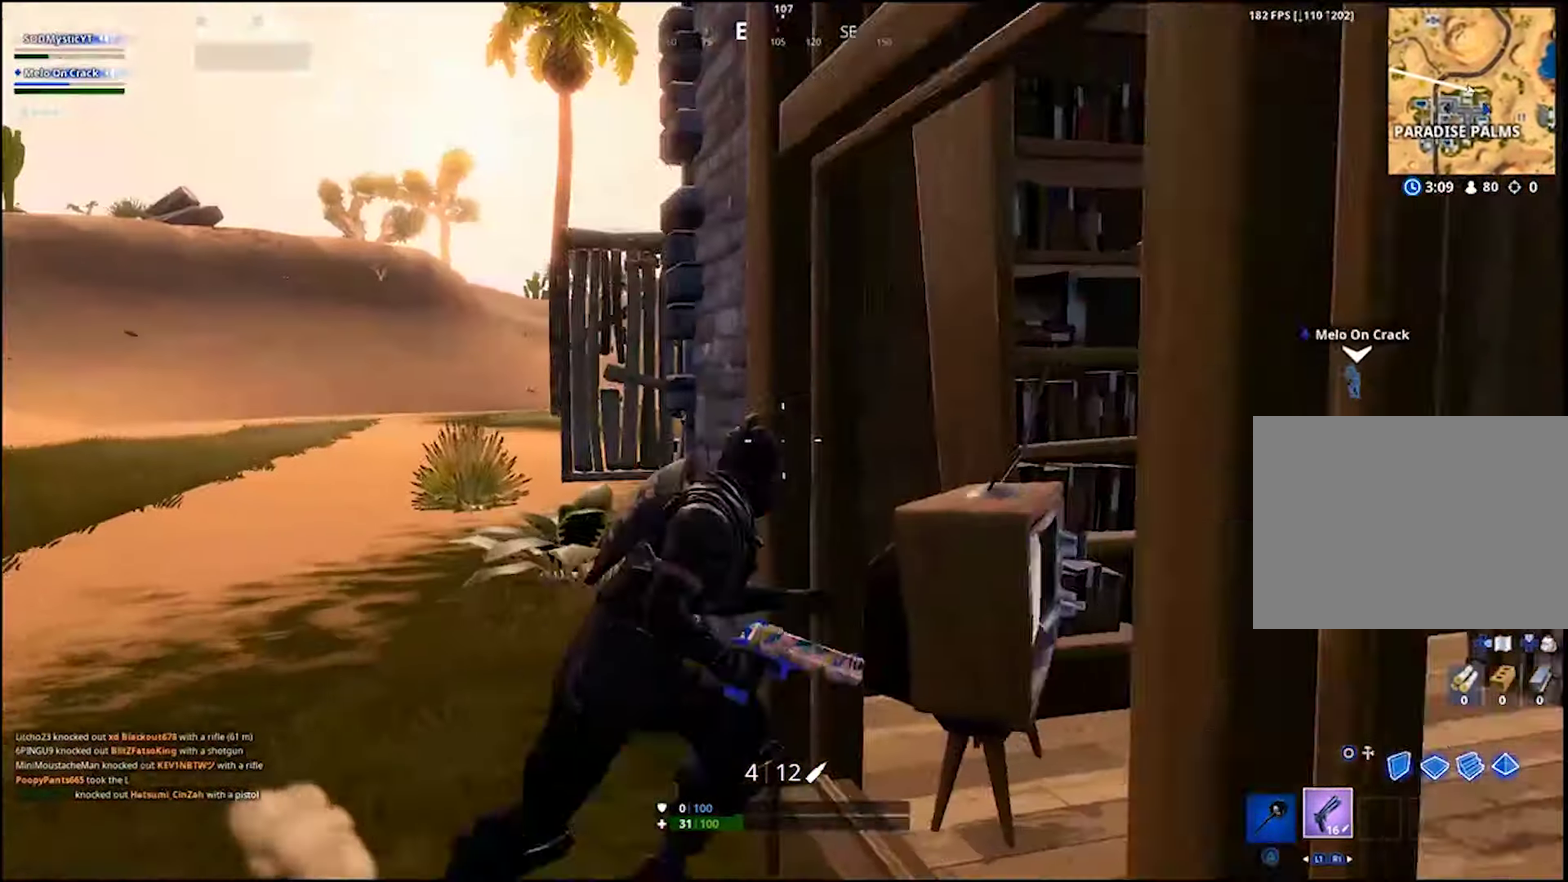
{"buttons": [], "left_stick": "center", "right_stick": "center", "events": [[50, "left_stick", "down"], [117, "left_stick", "up-right"], [217, "left_stick", "down-left"], [267, "left_stick", "center"], [267, "right_stick", "down-right"], [384, "right_stick", "center"]]}
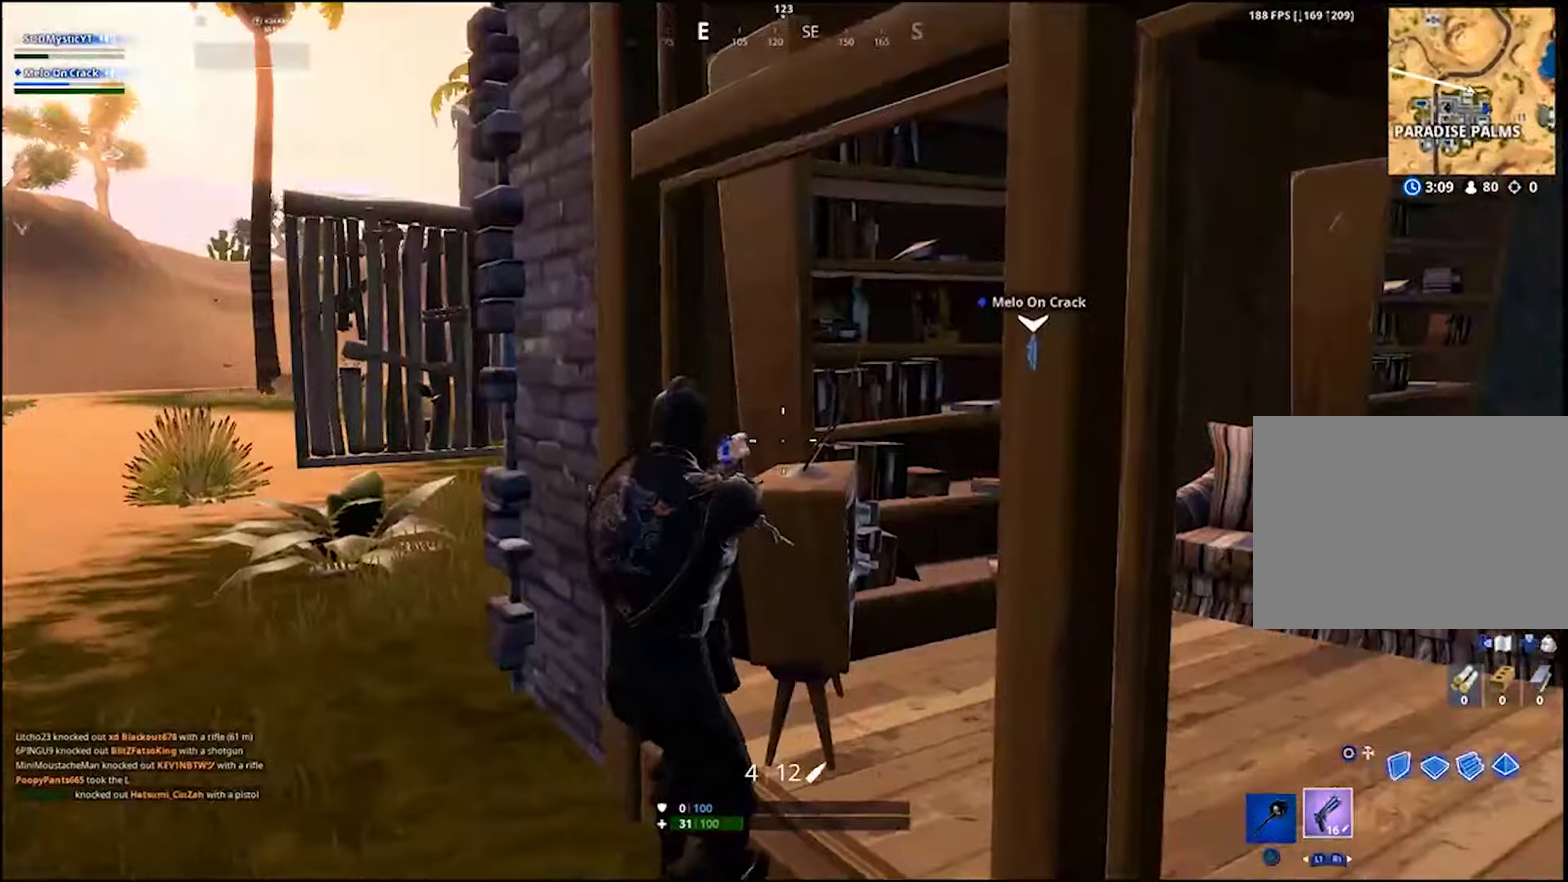
{"buttons": [], "left_stick": "center", "right_stick": "center", "events": [[100, "left_stick", "down-left"], [300, "left_stick", "center"]]}
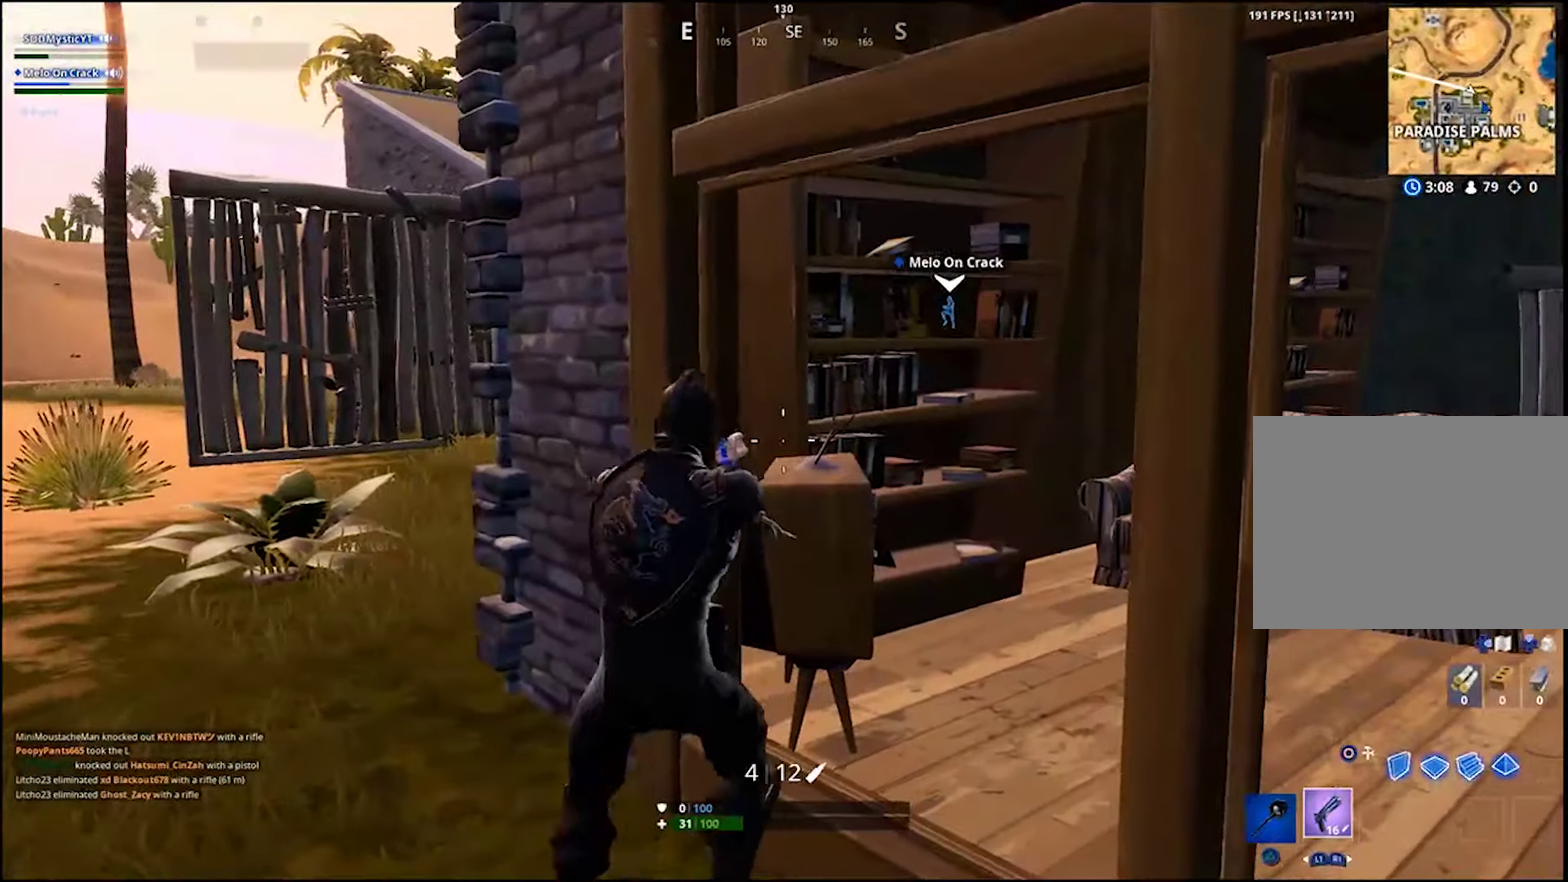
{"buttons": [], "left_stick": "center", "right_stick": "center", "events": [[34, "left_stick", "left"], [184, "left_stick", "center"], [234, "left_stick", "right"], [300, "left_stick", "center"], [400, "left_stick", "left"], [500, "left_stick", "center"]]}
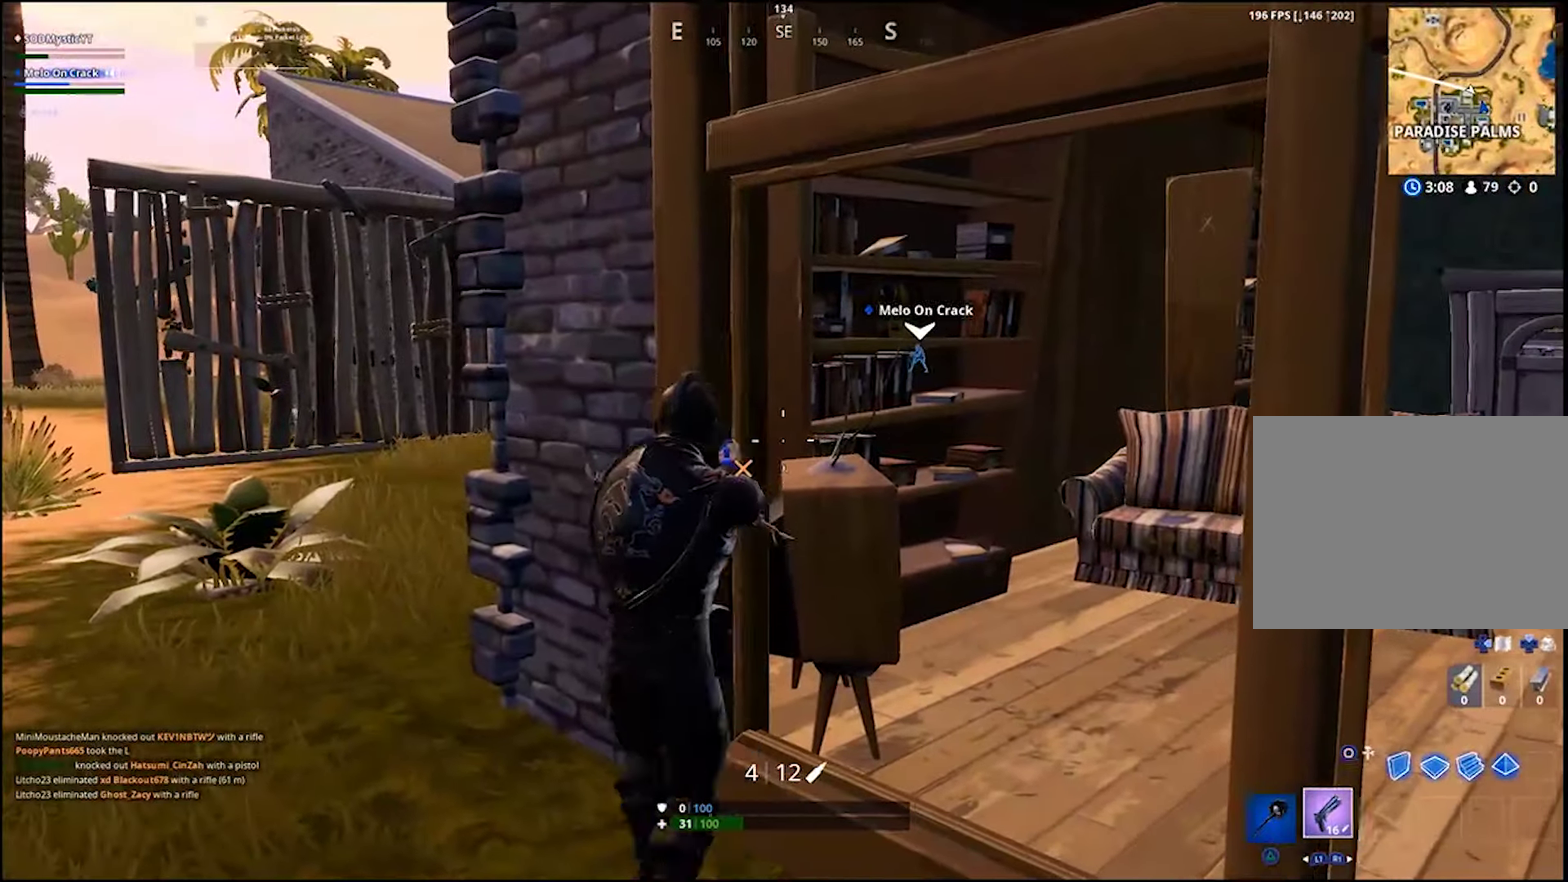
{"buttons": [], "left_stick": "down-right", "right_stick": "center", "events": [[150, "left_stick", "down-right"], [300, "right_stick", "left"], [317, "left_stick", "right"], [434, "right_stick", "center"], [450, "left_stick", "down-right"]]}
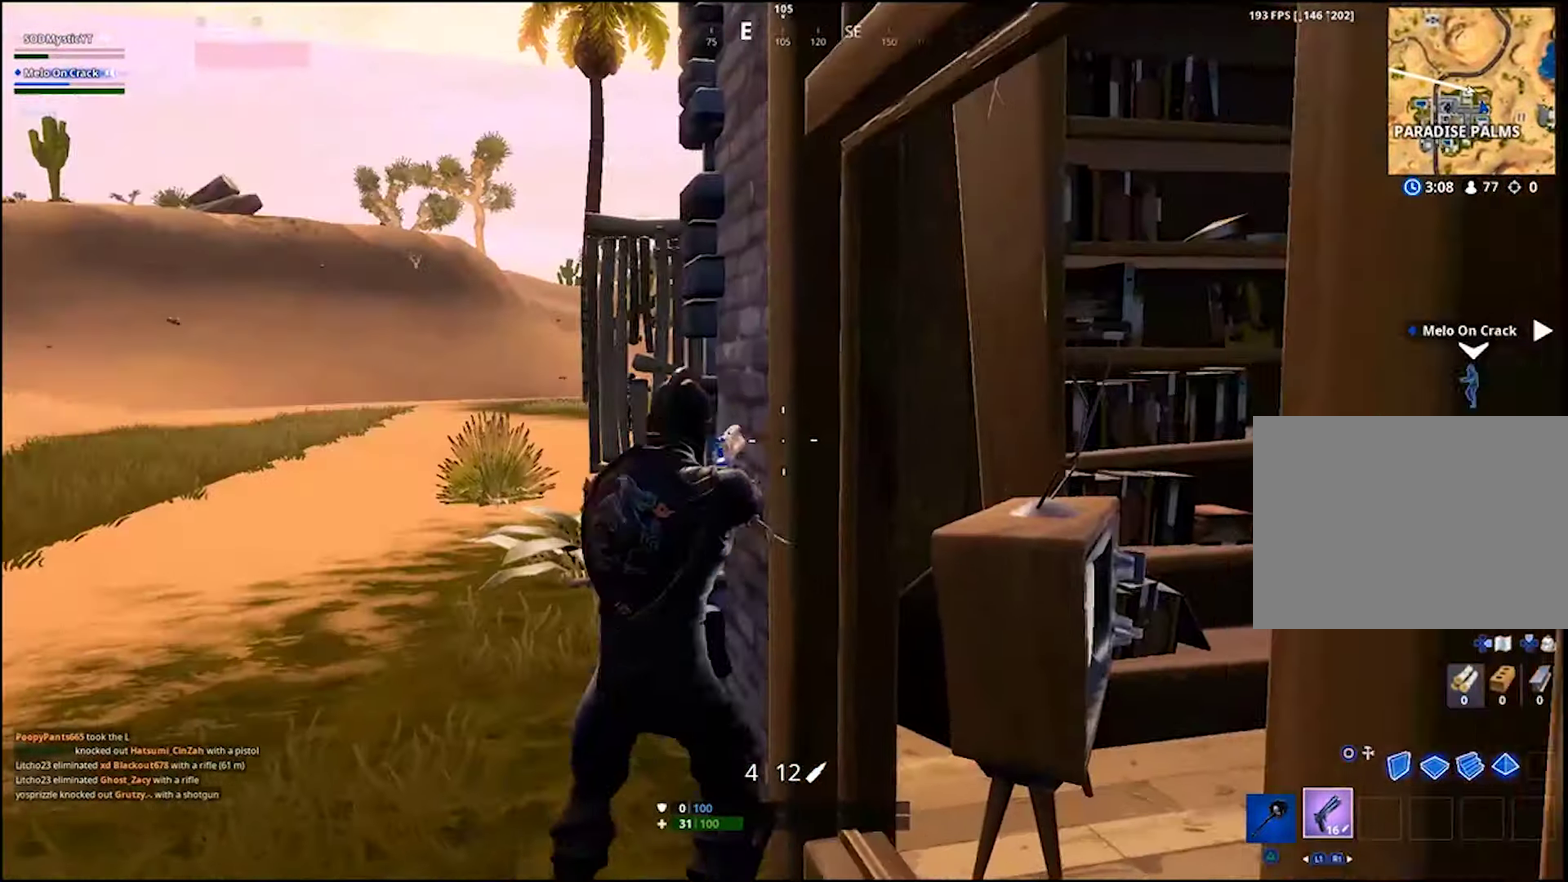
{"buttons": ["L2"], "left_stick": "down-left", "right_stick": "center", "events": [[84, "left_stick", "down"], [100, "R3", "down"], [184, "R3", "up"], [184, "left_stick", "down-left"], [184, "right_stick", "up-left"], [250, "right_stick", "center"], [334, "R3", "down"], [467, "L2", "down"], [467, "R3", "up"]]}